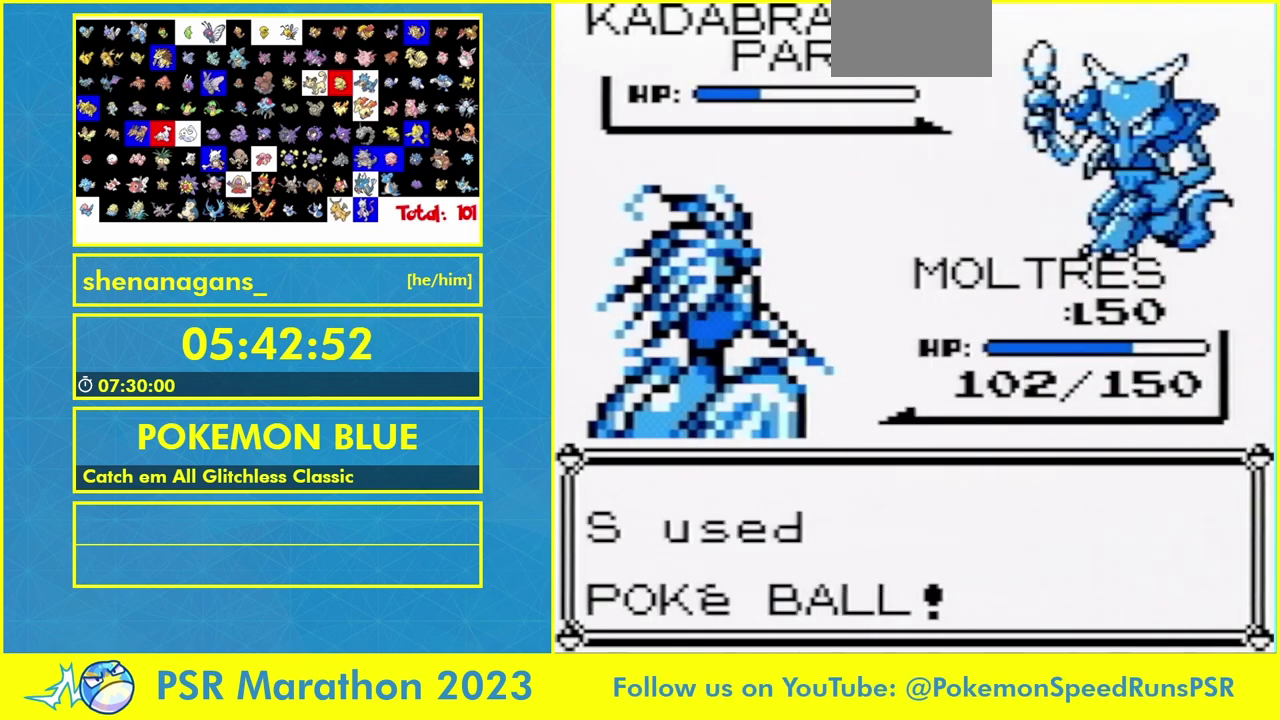
Gameplay with a controller (Nintendo layout); each line is a JSON object with the inputs held at the frame after it. "events" lists button and stick changes between this image and that frame as [ms after this image, input, new state], when the widget could be followed in between. Not read: A DPAD_UP L3 R3.
{"buttons": [], "events": [[67, "B", "up"], [167, "B", "down"], [267, "B", "up"]]}
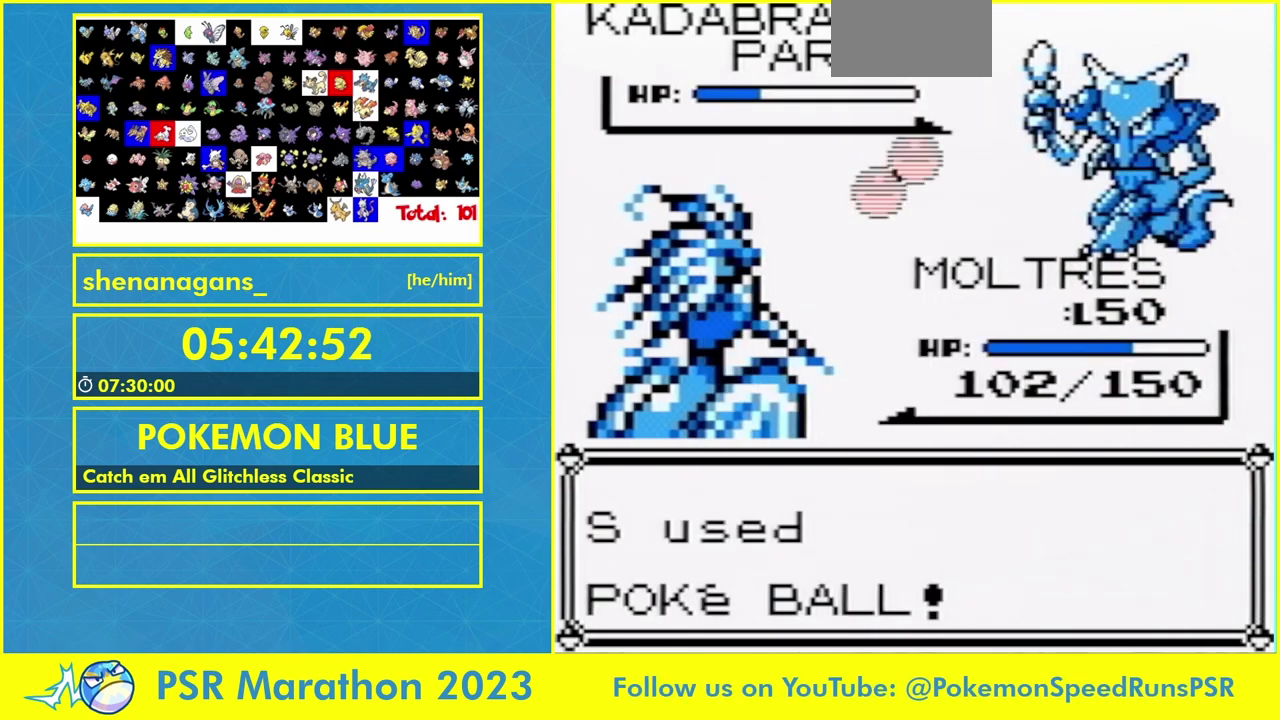
{"buttons": [], "events": []}
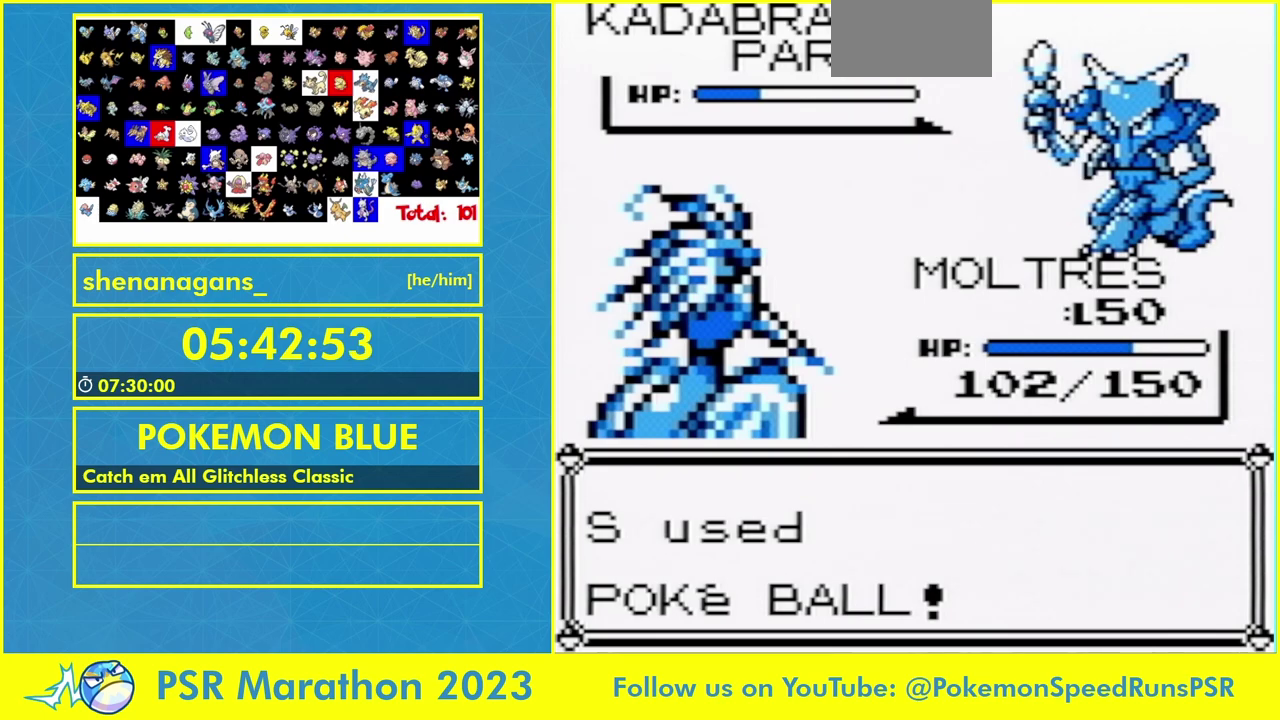
{"buttons": [], "events": []}
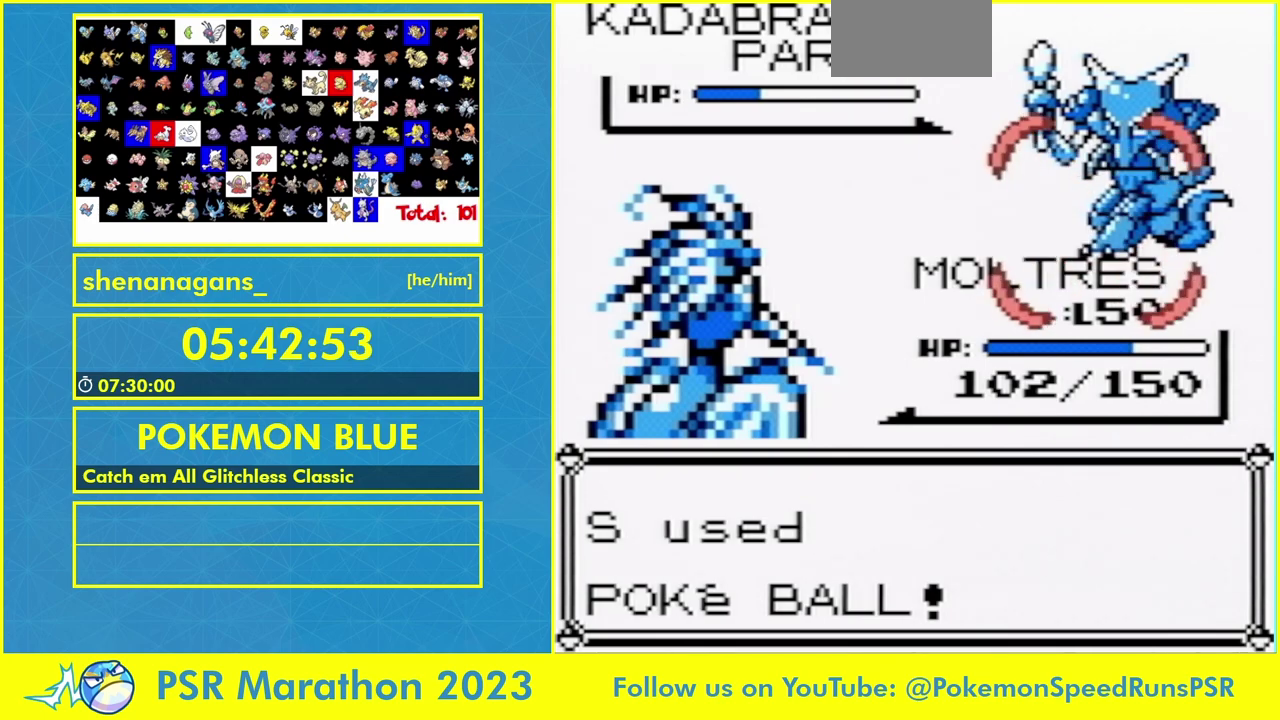
{"buttons": [], "events": []}
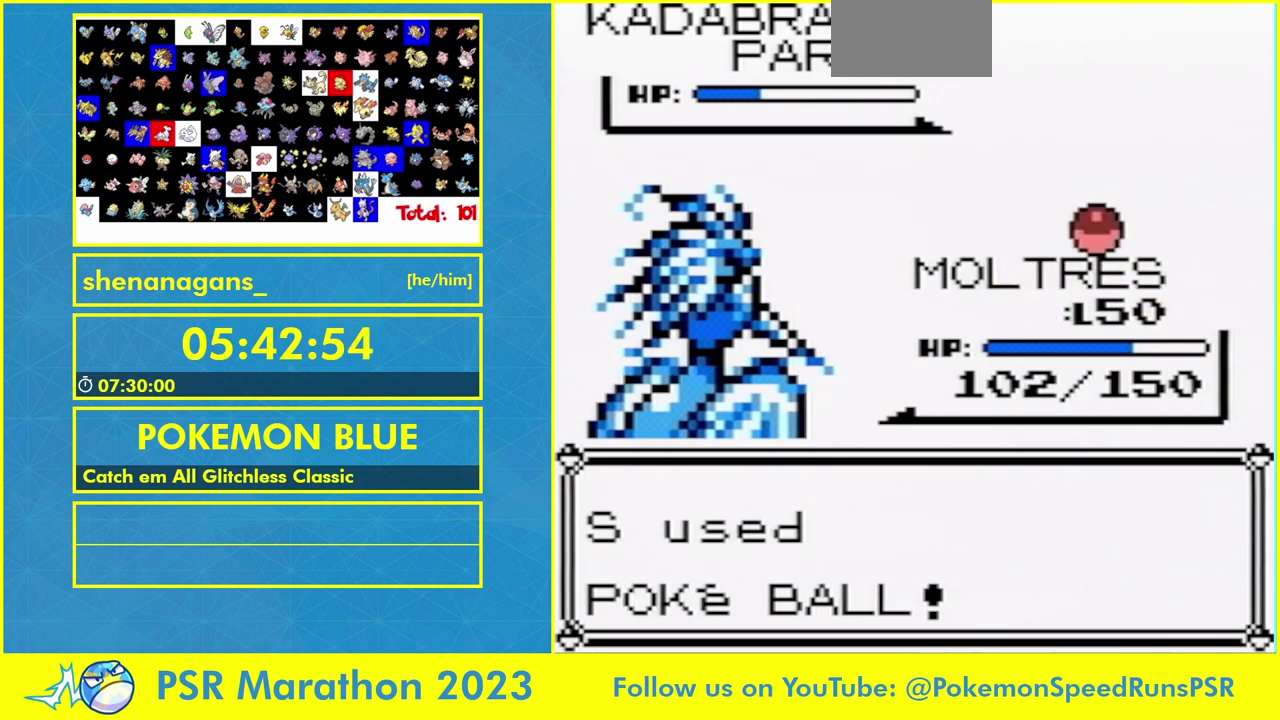
{"buttons": [], "events": []}
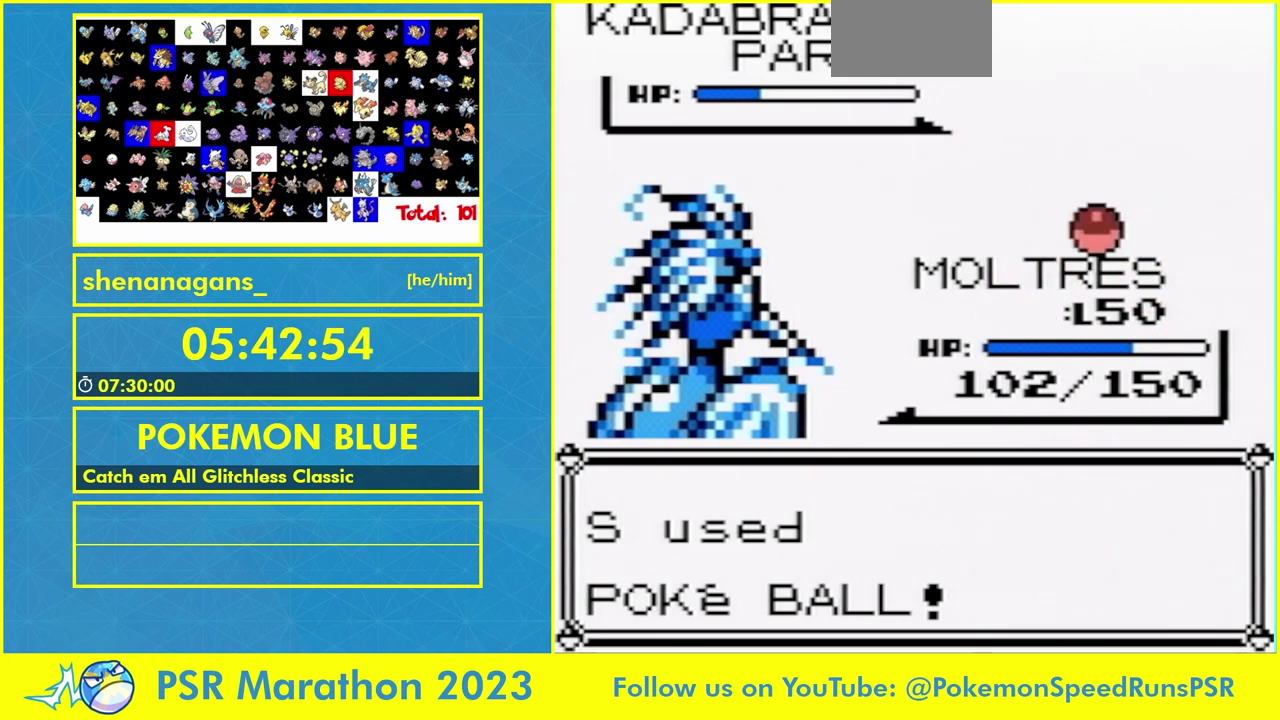
{"buttons": [], "events": []}
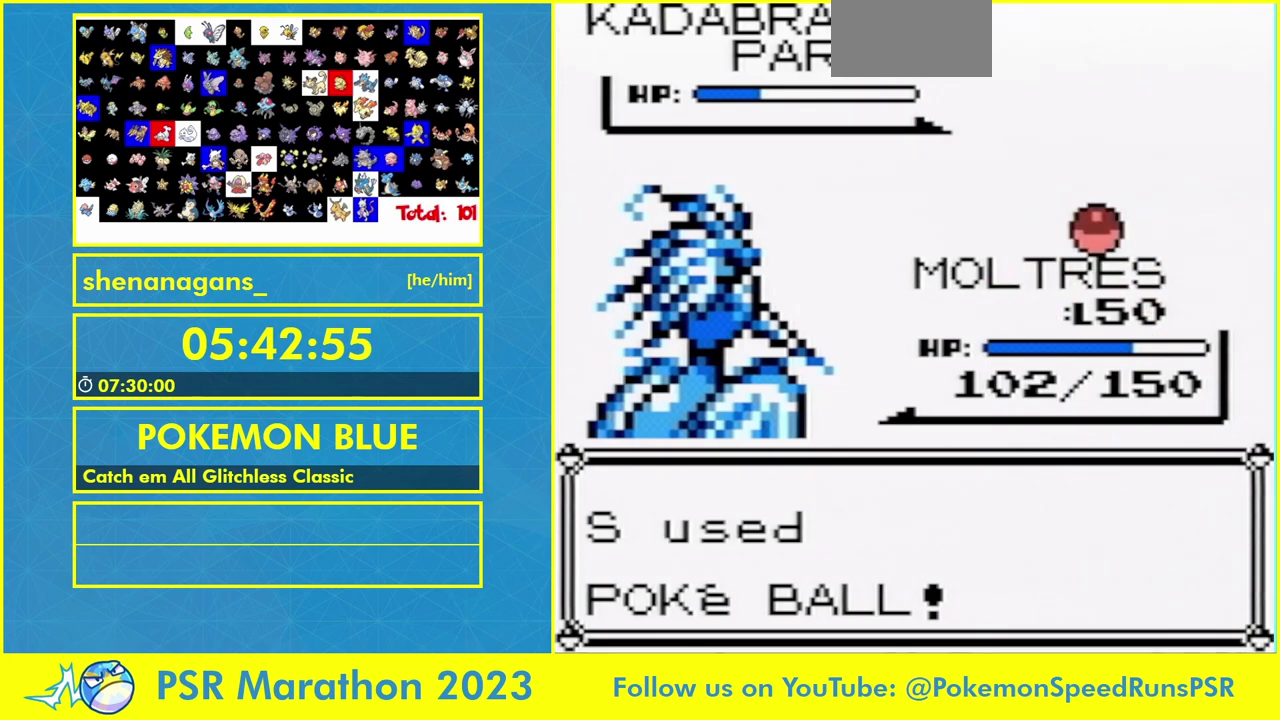
{"buttons": [], "events": []}
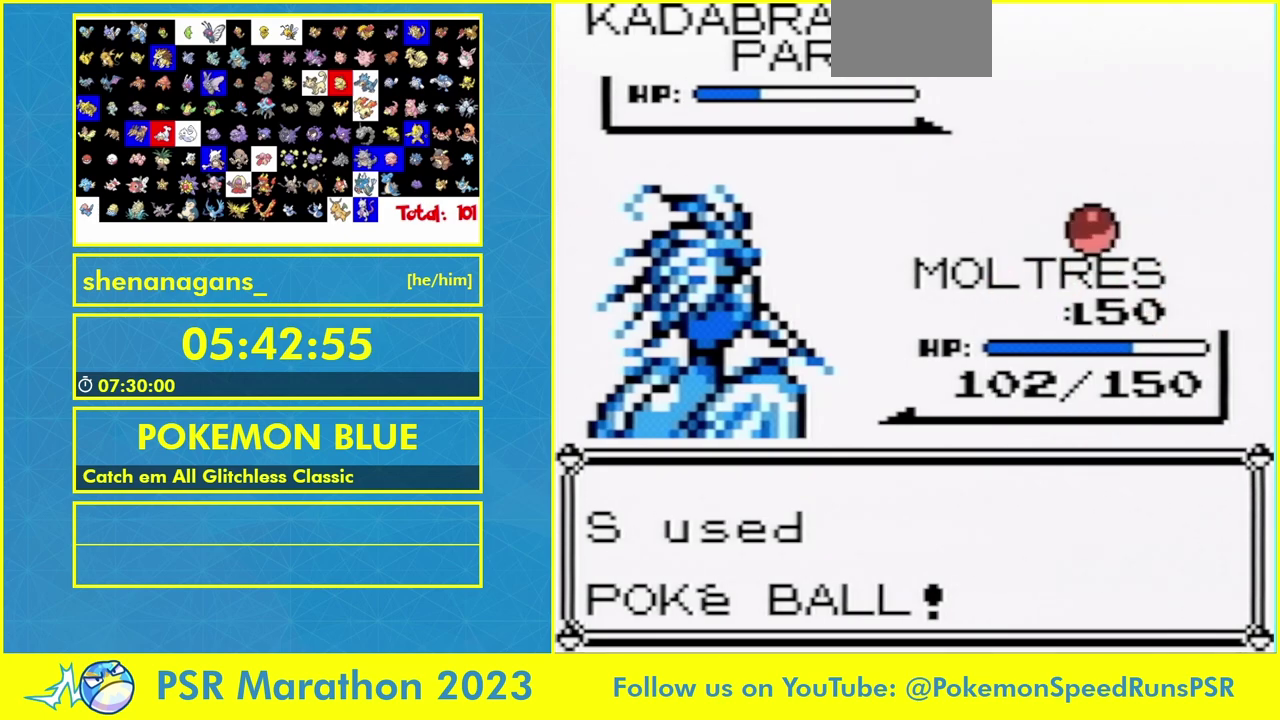
{"buttons": [], "events": []}
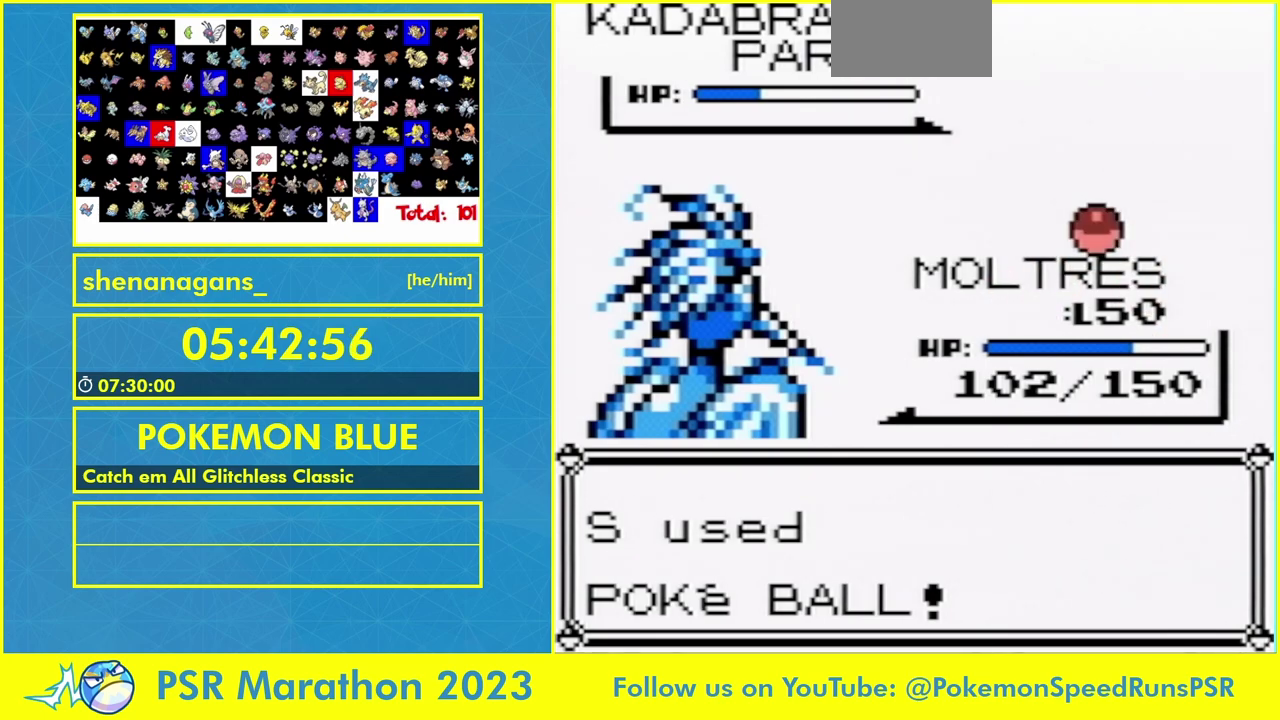
{"buttons": [], "events": []}
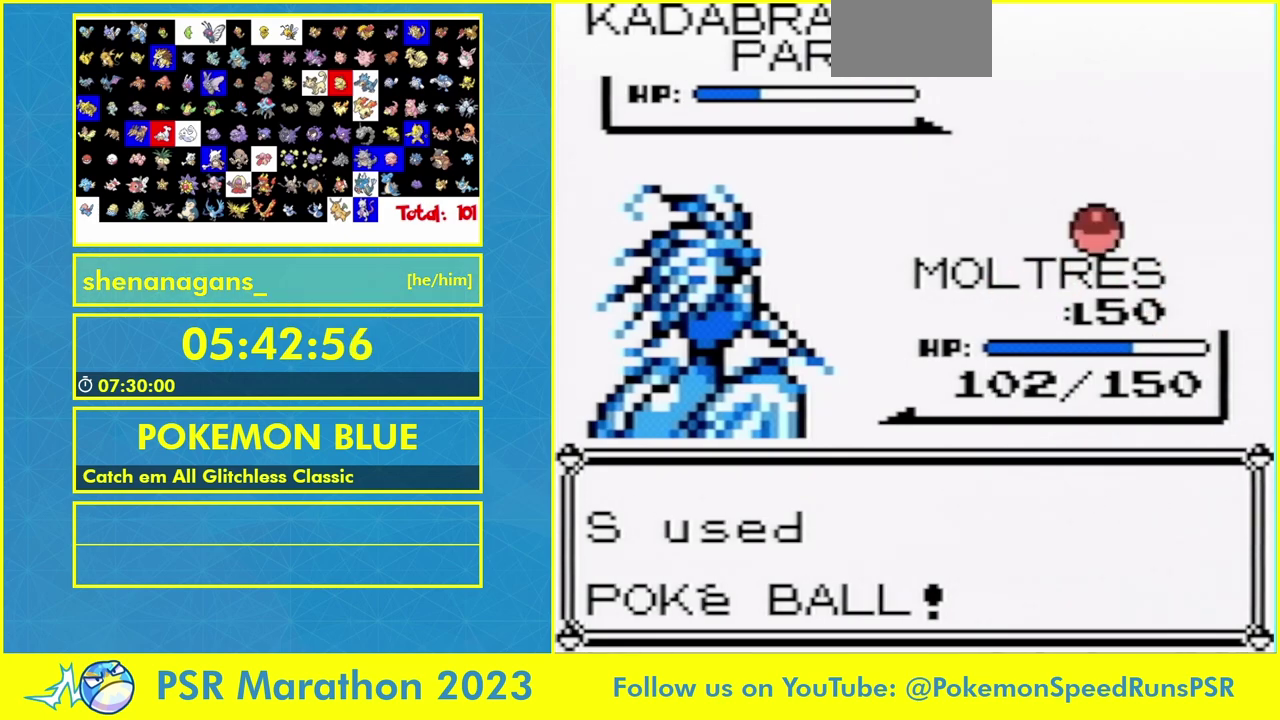
{"buttons": ["B"], "events": [[33, "B", "down"], [167, "B", "up"], [267, "B", "down"], [367, "B", "up"], [433, "B", "down"]]}
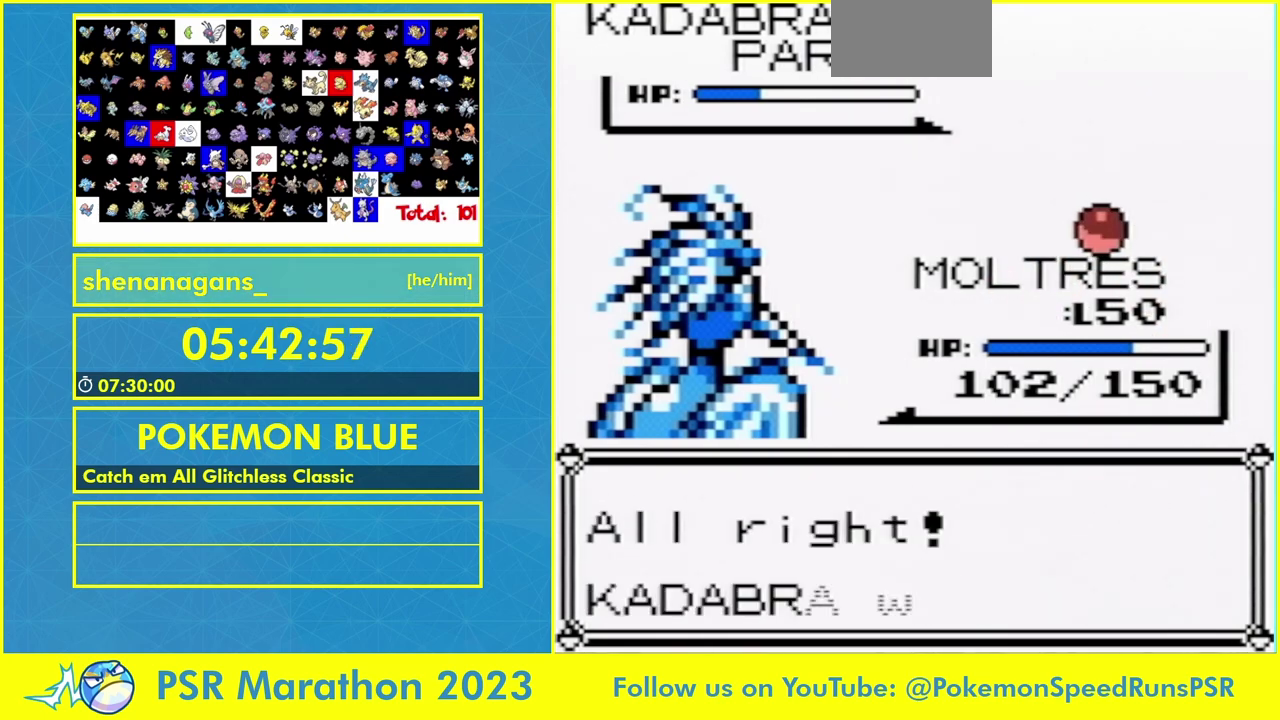
{"buttons": [], "events": [[167, "B", "up"], [233, "B", "down"], [367, "B", "up"]]}
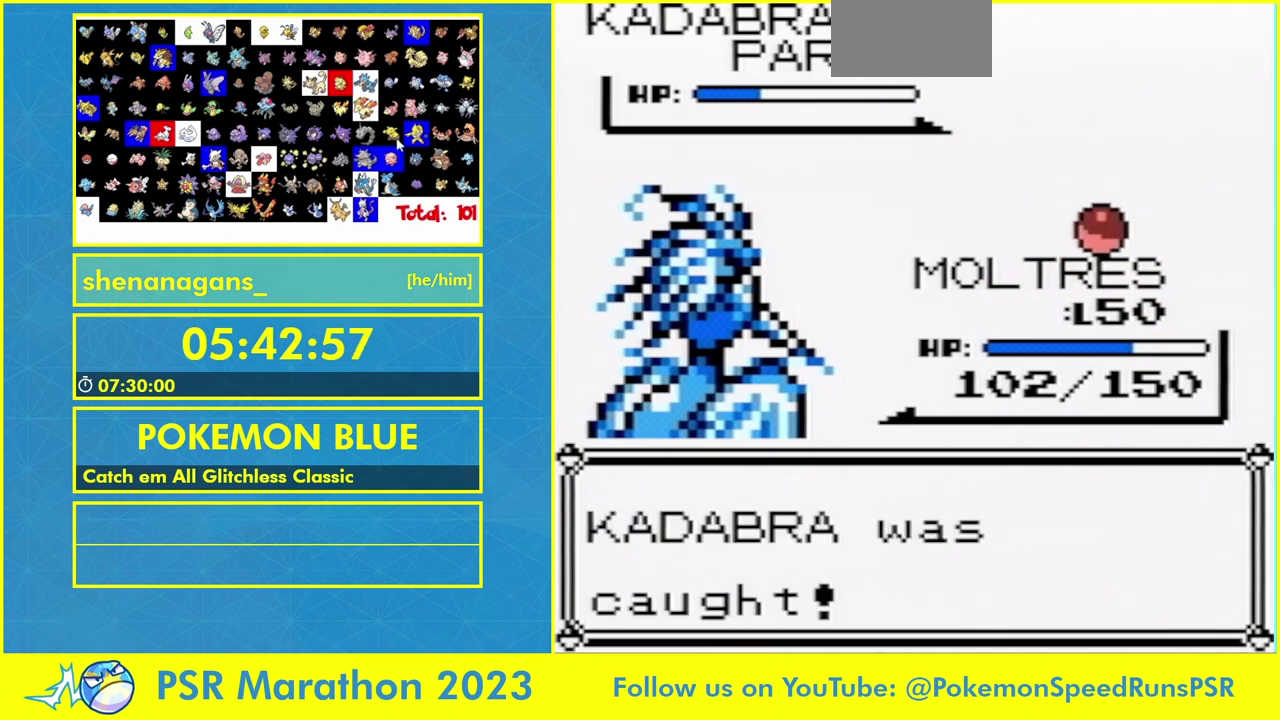
{"buttons": [], "events": [[100, "B", "down"], [200, "B", "up"], [267, "B", "down"], [500, "B", "up"]]}
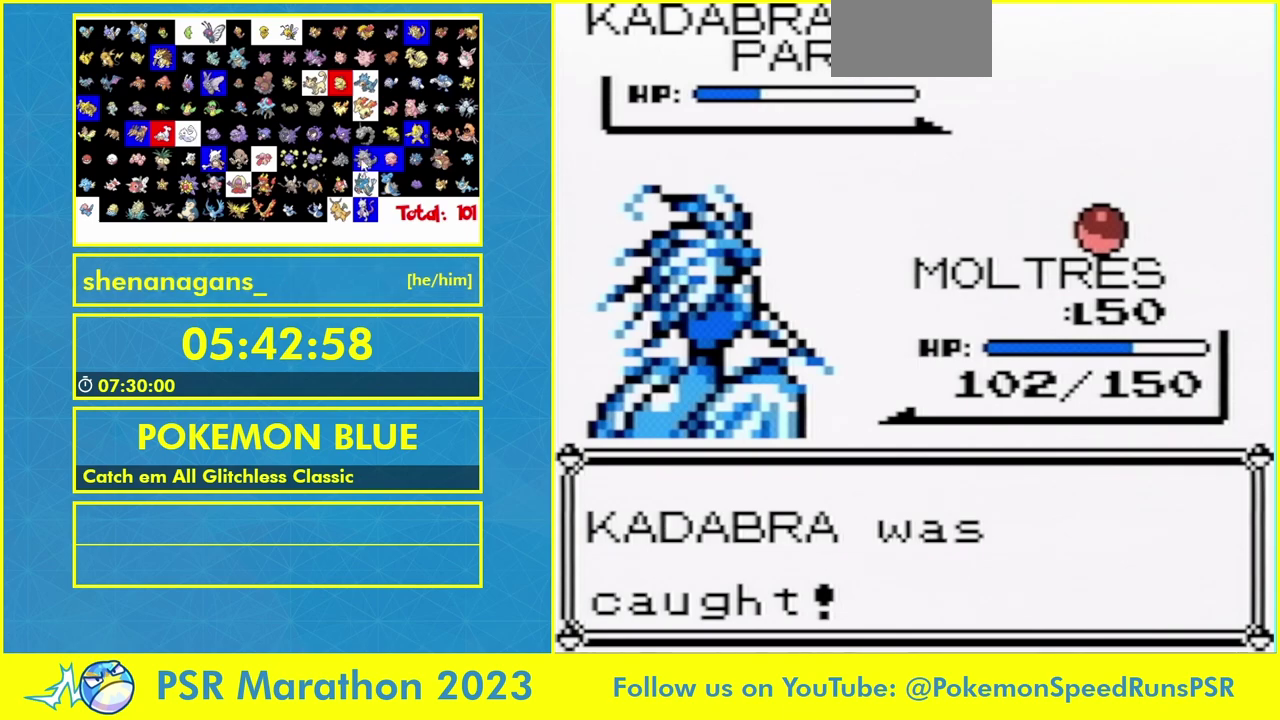
{"buttons": [], "events": [[67, "B", "down"], [200, "B", "up"]]}
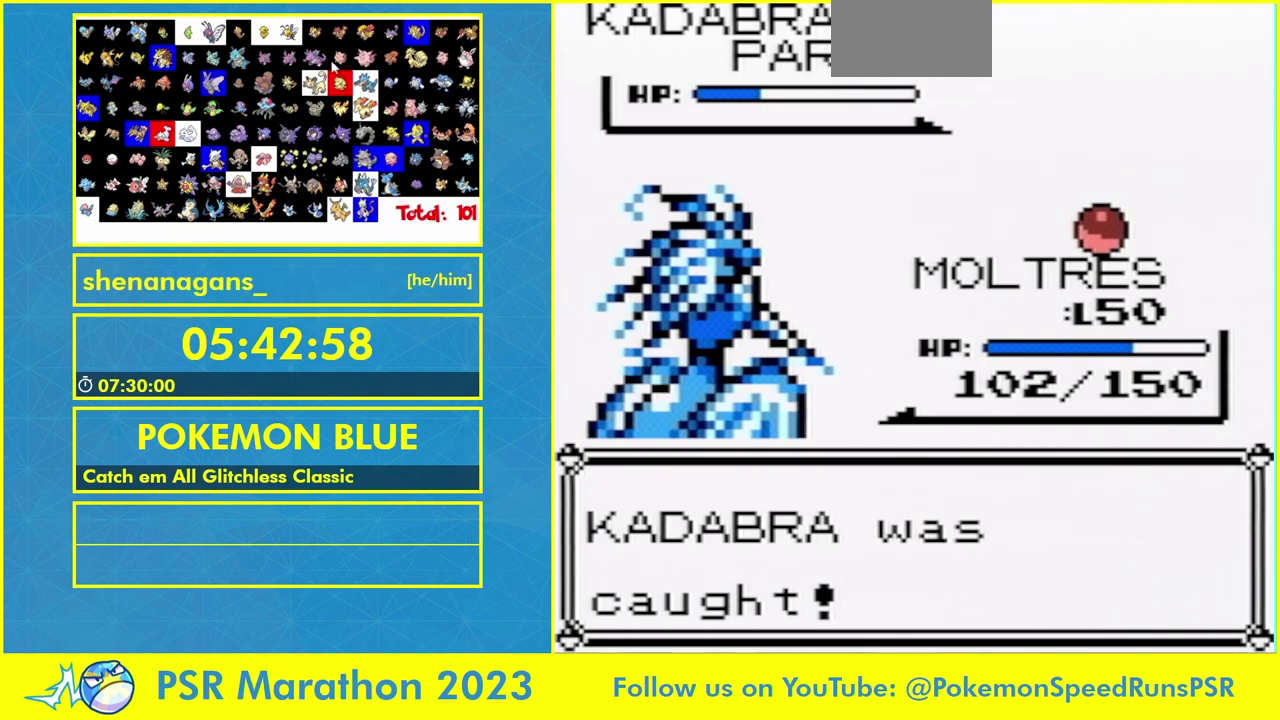
{"buttons": [], "events": []}
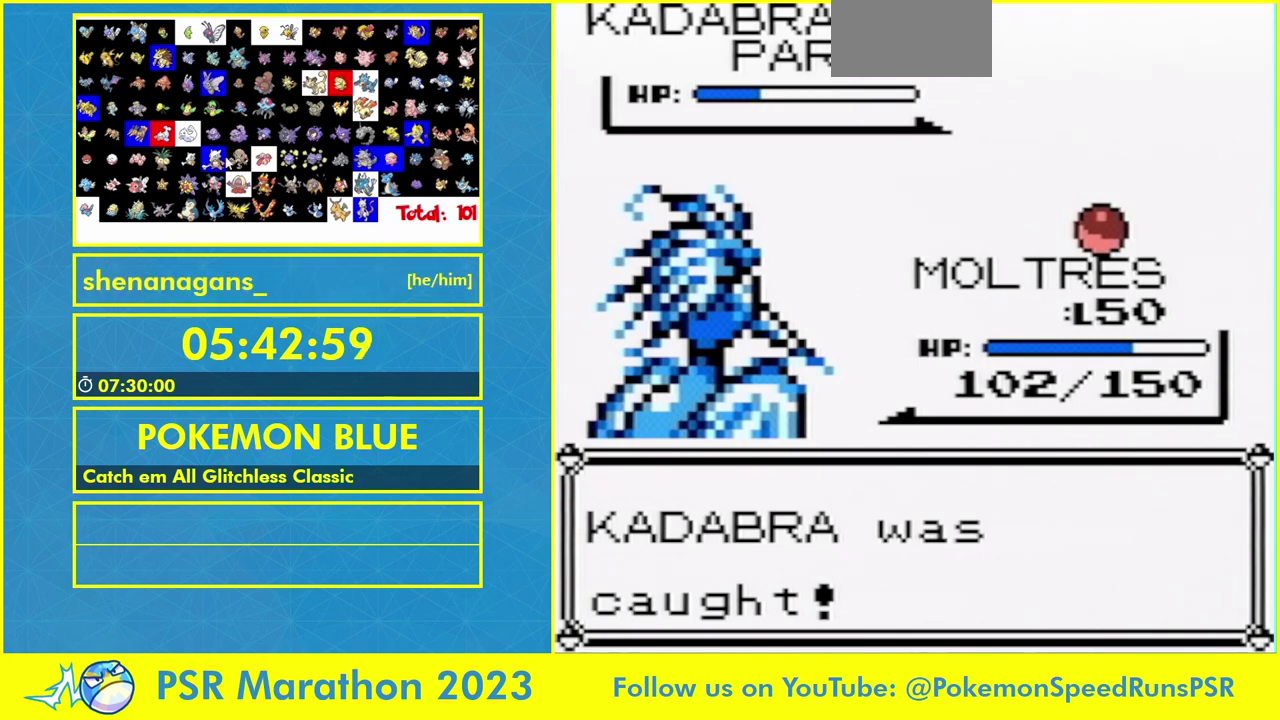
{"buttons": ["B"], "events": [[67, "B", "down"], [167, "B", "up"], [300, "B", "down"], [400, "B", "up"], [467, "B", "down"]]}
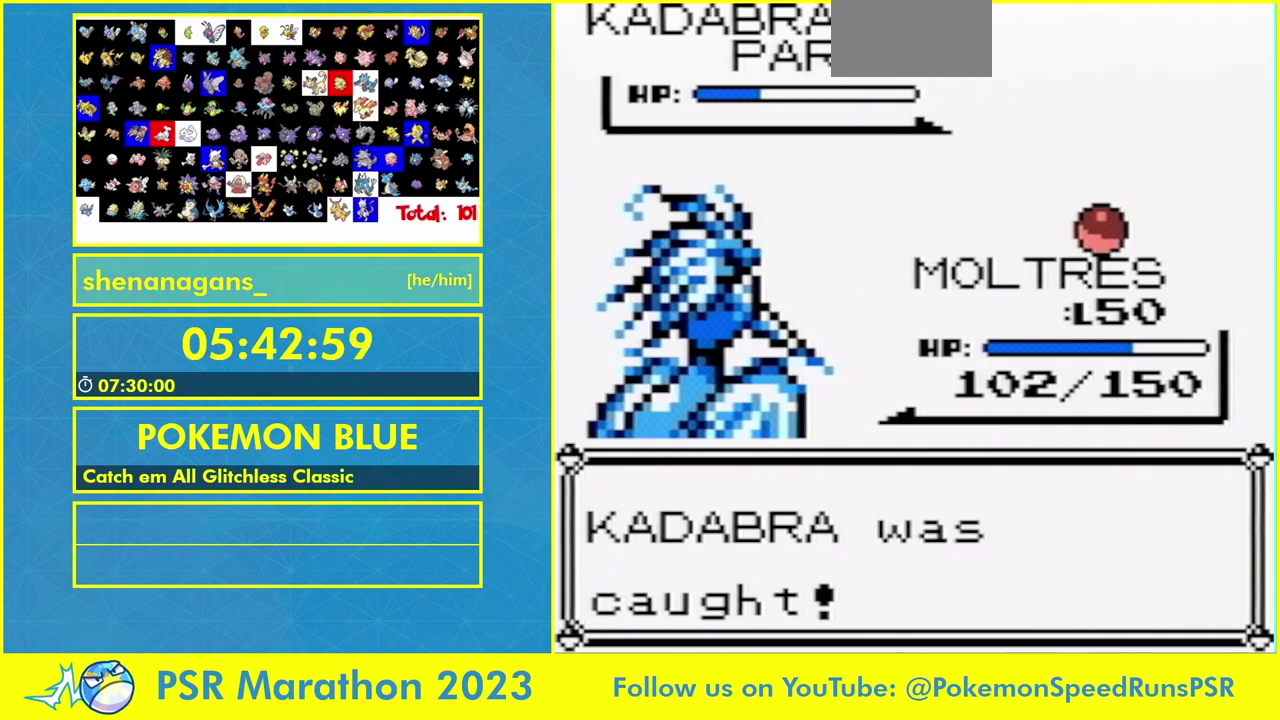
{"buttons": [], "events": [[100, "B", "up"], [167, "B", "down"], [267, "B", "up"], [333, "B", "down"], [400, "B", "up"]]}
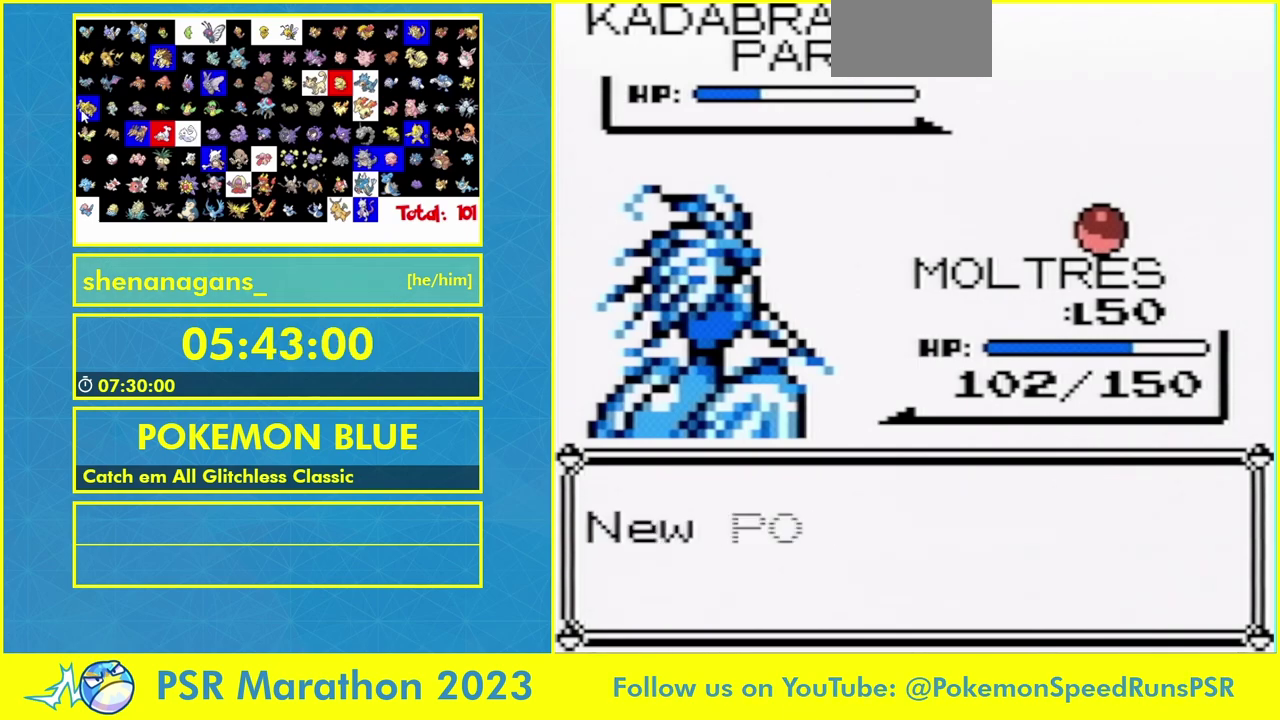
{"buttons": [], "events": [[33, "B", "down"], [100, "B", "up"], [200, "B", "down"], [267, "B", "up"], [367, "B", "down"], [467, "B", "up"]]}
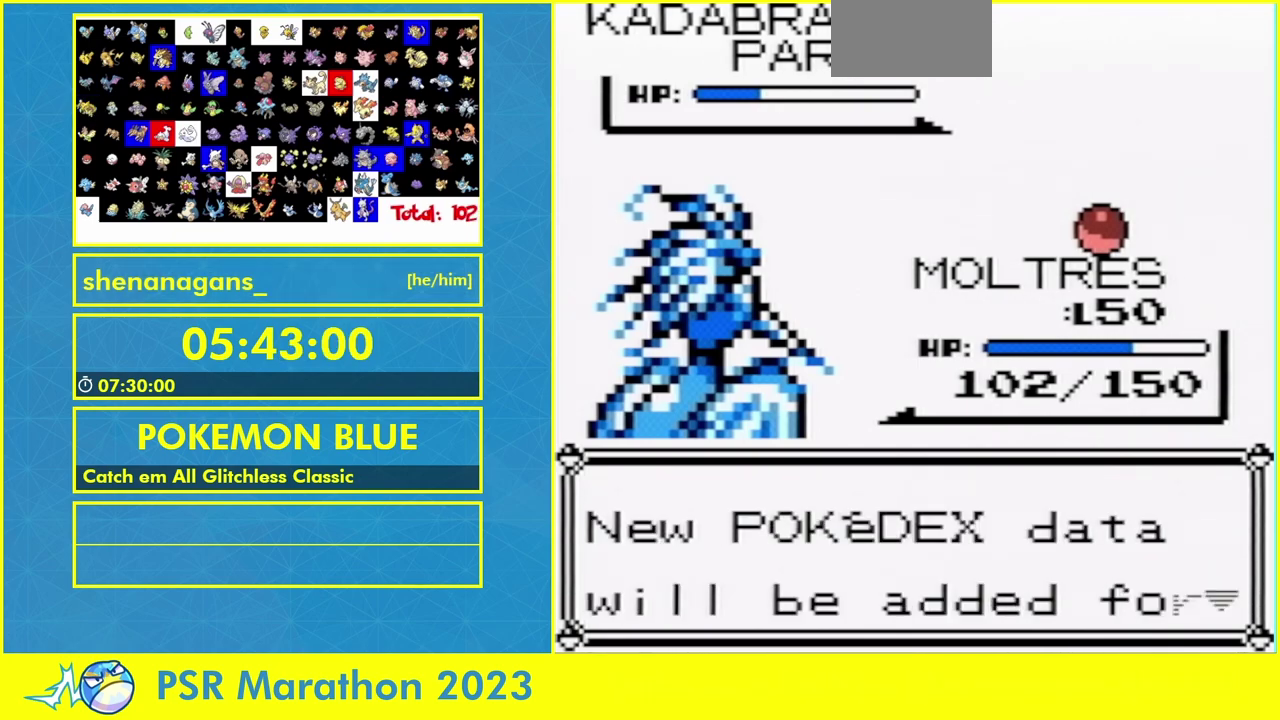
{"buttons": [], "events": [[33, "B", "down"], [133, "B", "up"], [200, "B", "down"], [300, "B", "up"], [367, "B", "down"], [500, "B", "up"]]}